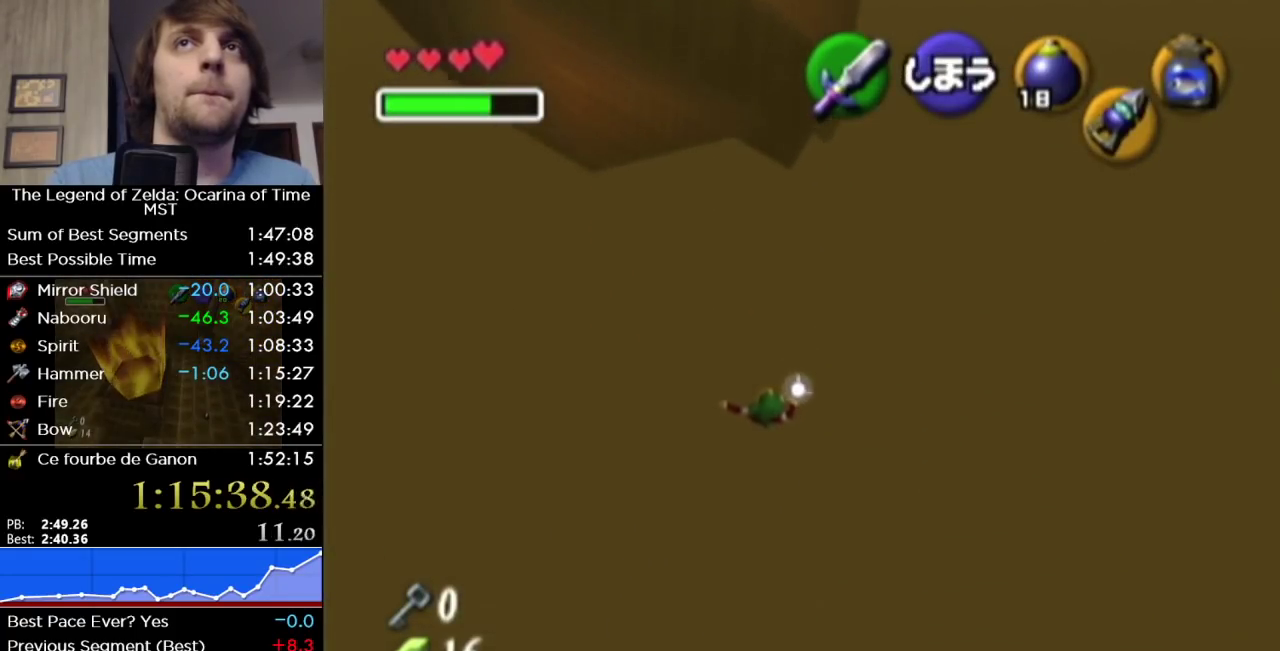
Gameplay with a controller (Nintendo layout); each line is a JSON object with the inputs held at the frame after it. "events" lists button and stick changes between this image and that frame as [ms after this image, input, new state], when the widget could be followed in between. Not read: L3 R3 other_buttons.
{"buttons": [], "left_stick": "center", "right_stick": "center", "events": []}
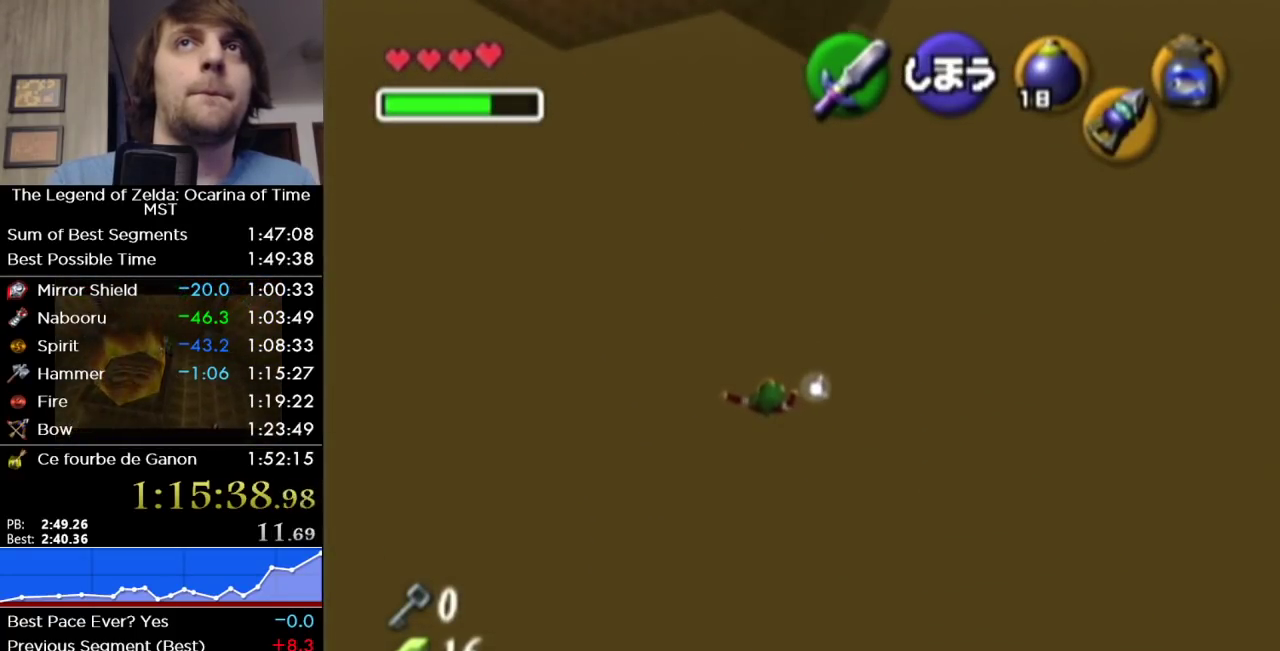
{"buttons": [], "left_stick": "up", "right_stick": "center", "events": [[83, "left_stick", "up"], [117, "B", "down"], [233, "B", "up"]]}
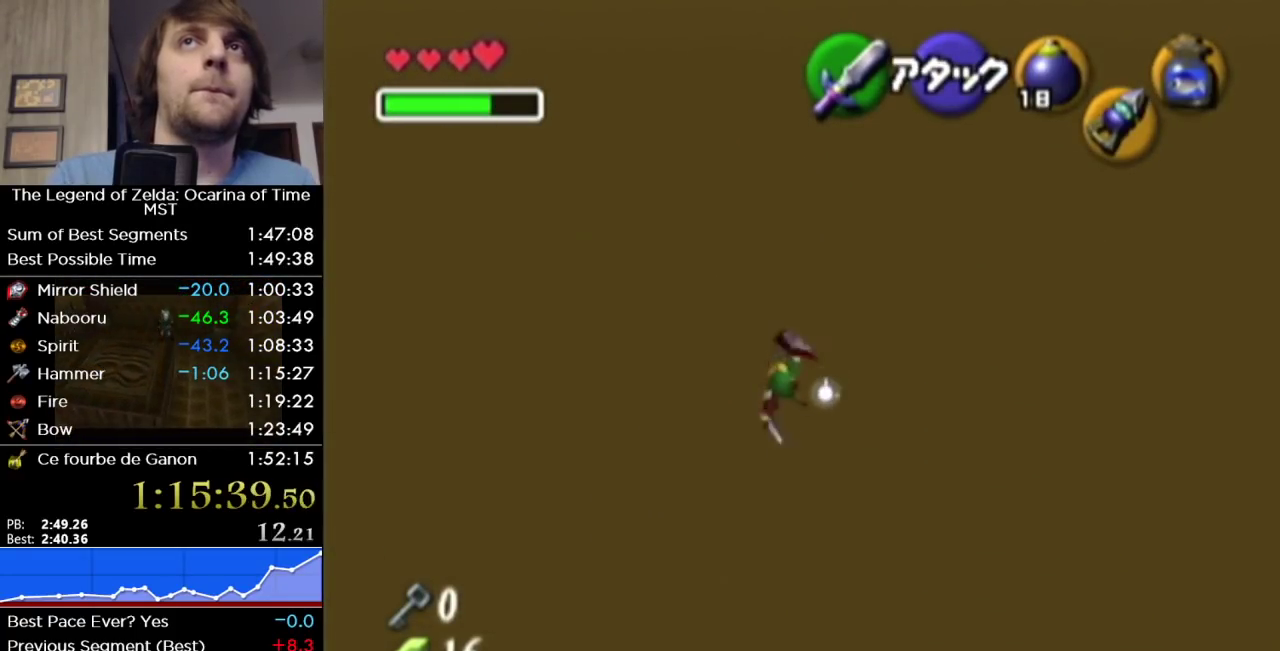
{"buttons": [], "left_stick": "up", "right_stick": "center", "events": [[17, "SELECT", "down"], [233, "SELECT", "up"]]}
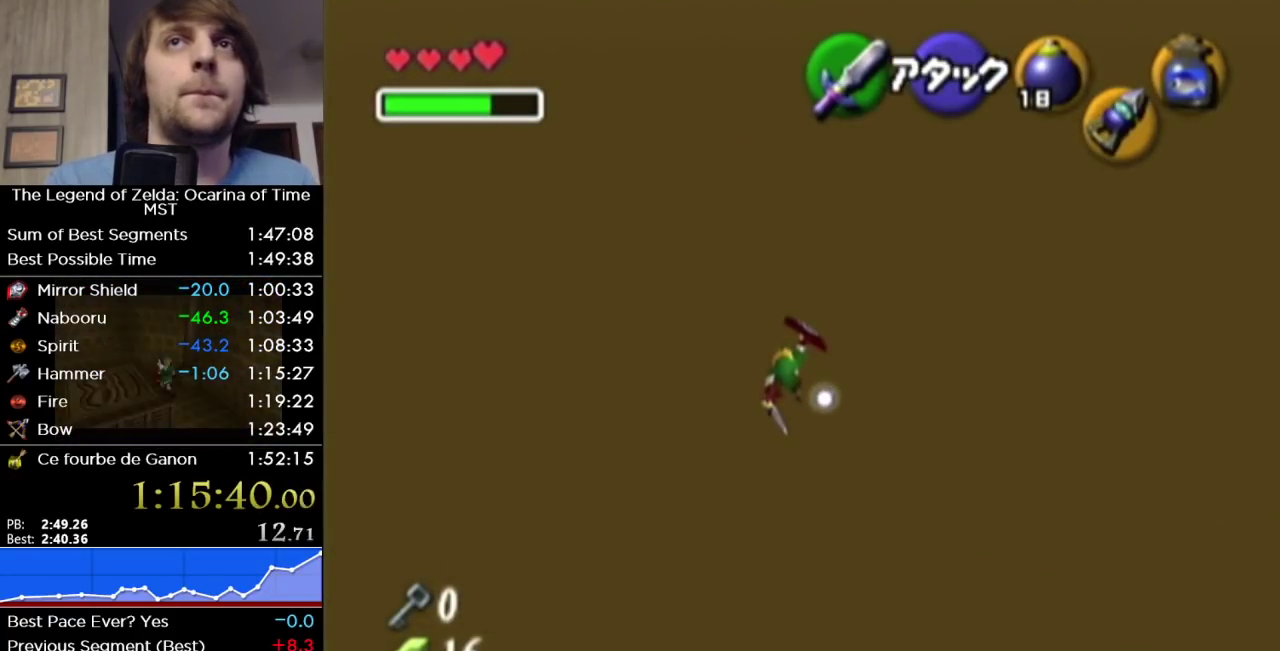
{"buttons": [], "left_stick": "up", "right_stick": "center", "events": []}
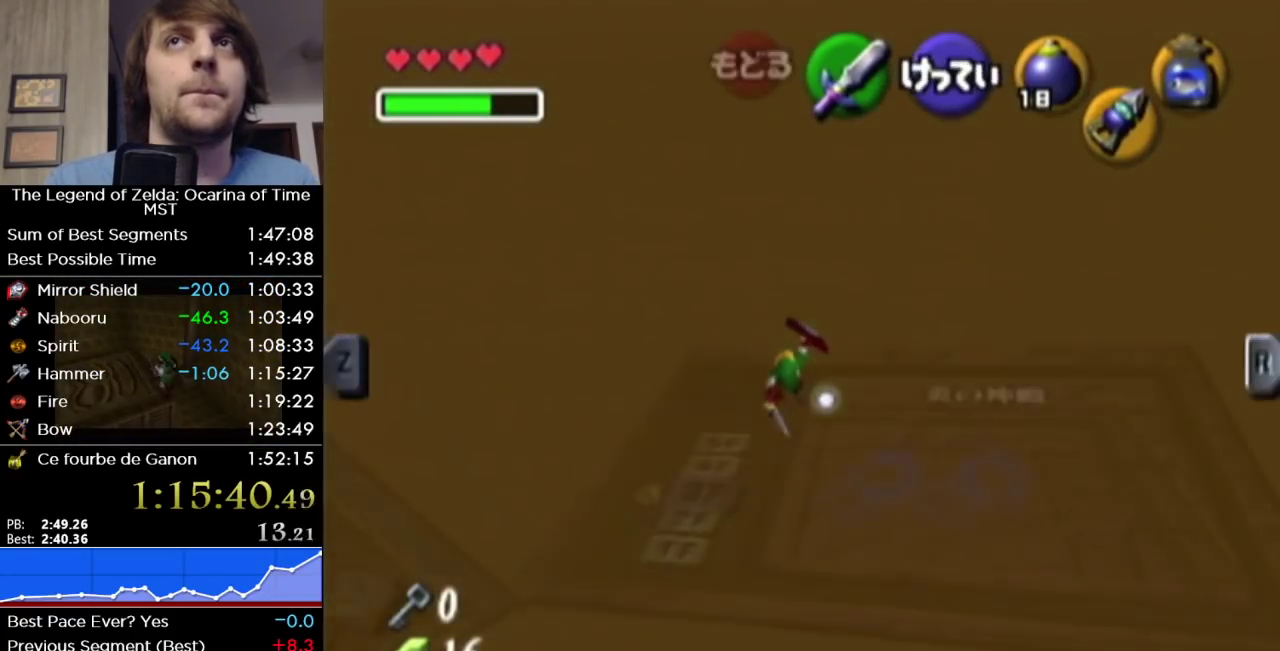
{"buttons": ["X"], "left_stick": "down", "right_stick": "center", "events": [[50, "left_stick", "center"], [467, "X", "down"], [467, "left_stick", "down"]]}
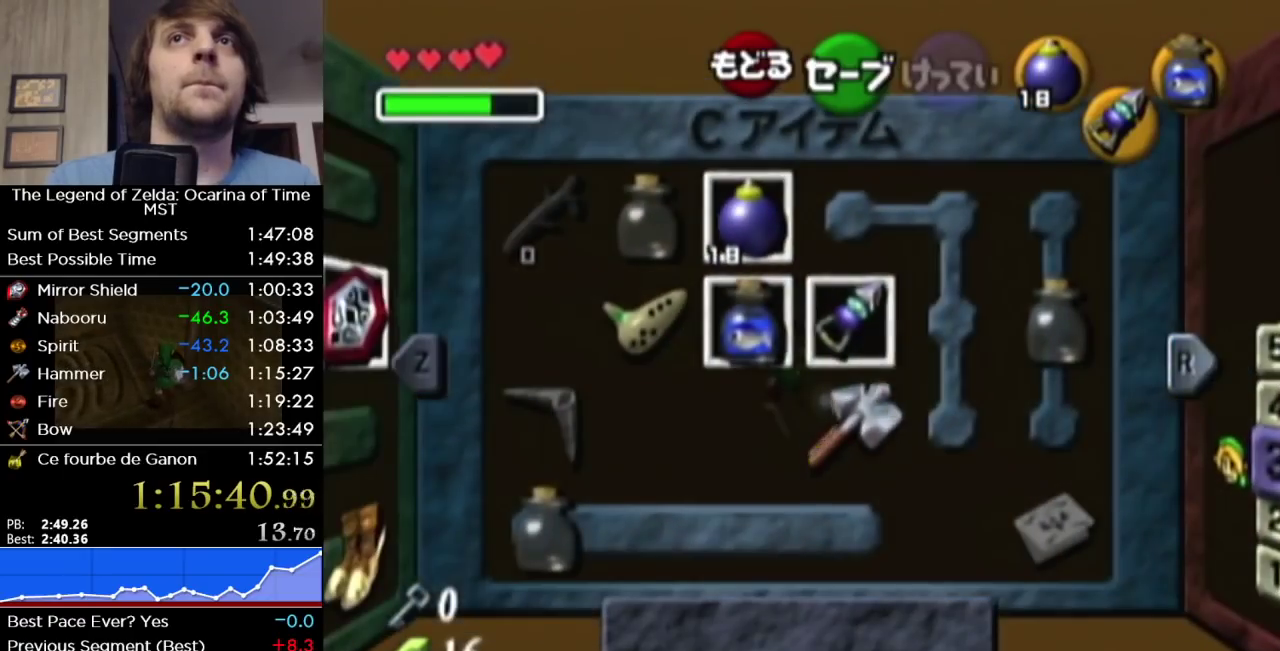
{"buttons": [], "left_stick": "up", "right_stick": "center", "events": [[83, "X", "up"], [150, "left_stick", "center"], [367, "SELECT", "down"], [400, "left_stick", "up"], [483, "SELECT", "up"]]}
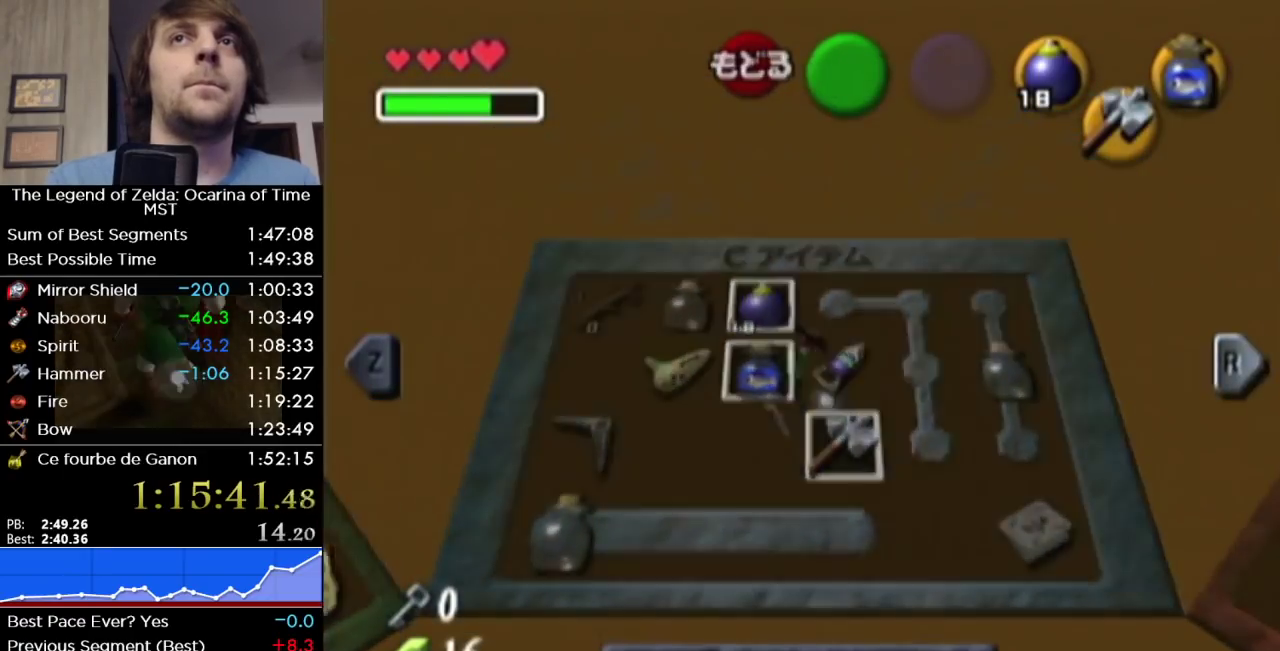
{"buttons": [], "left_stick": "up", "right_stick": "center", "events": []}
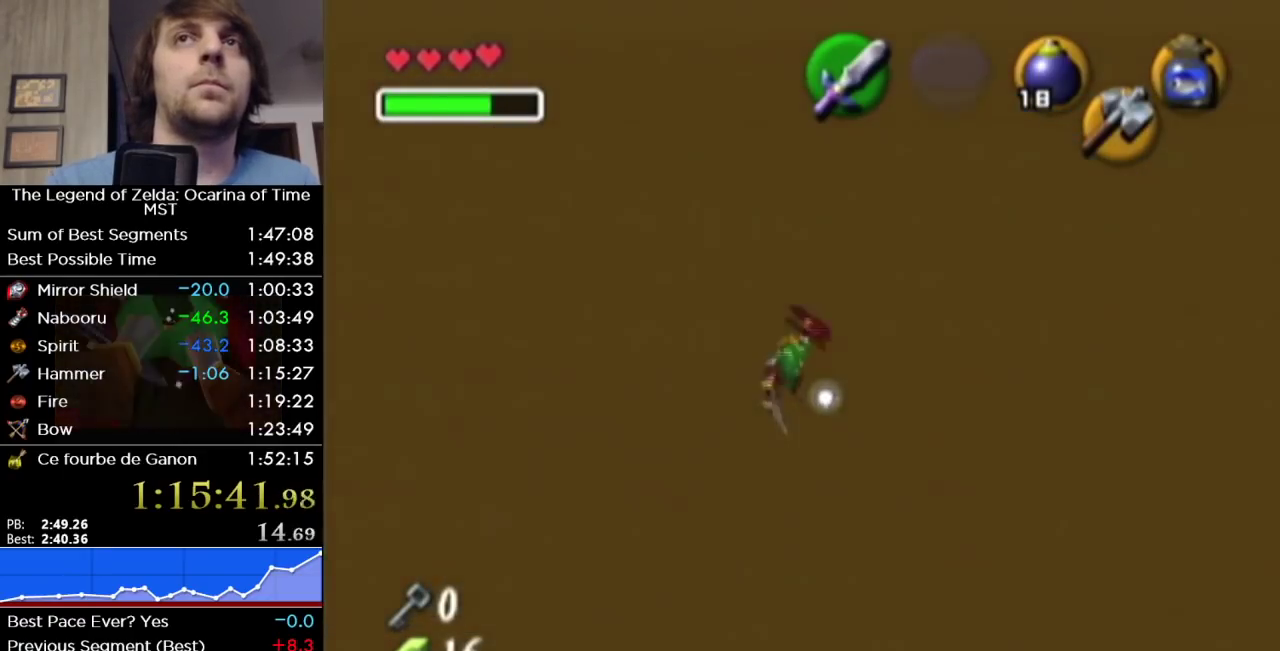
{"buttons": [], "left_stick": "up", "right_stick": "center", "events": []}
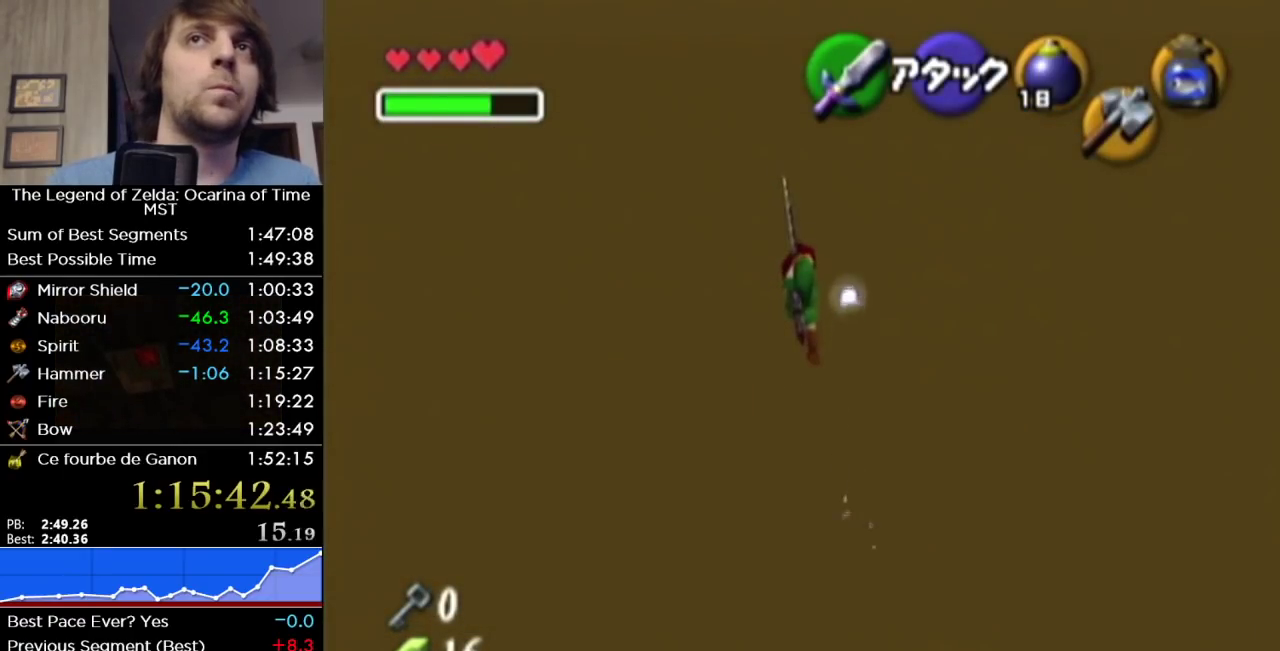
{"buttons": [], "left_stick": "up", "right_stick": "center", "events": []}
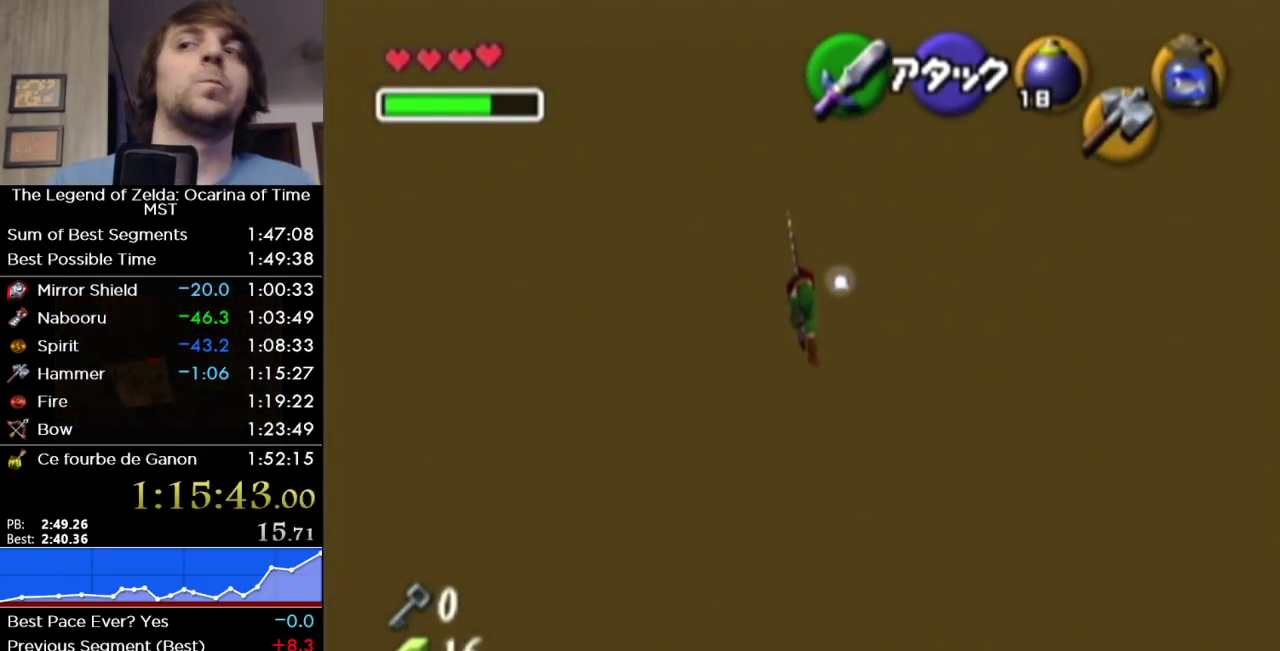
{"buttons": [], "left_stick": "up", "right_stick": "center", "events": []}
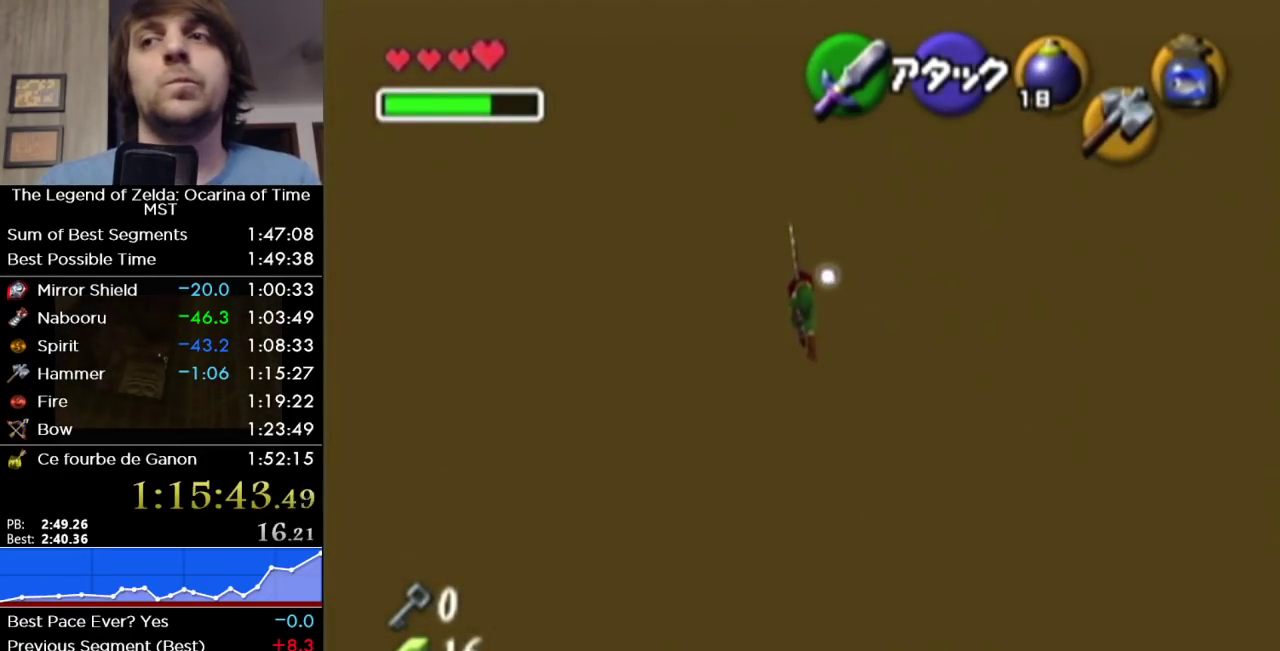
{"buttons": [], "left_stick": "up", "right_stick": "center", "events": []}
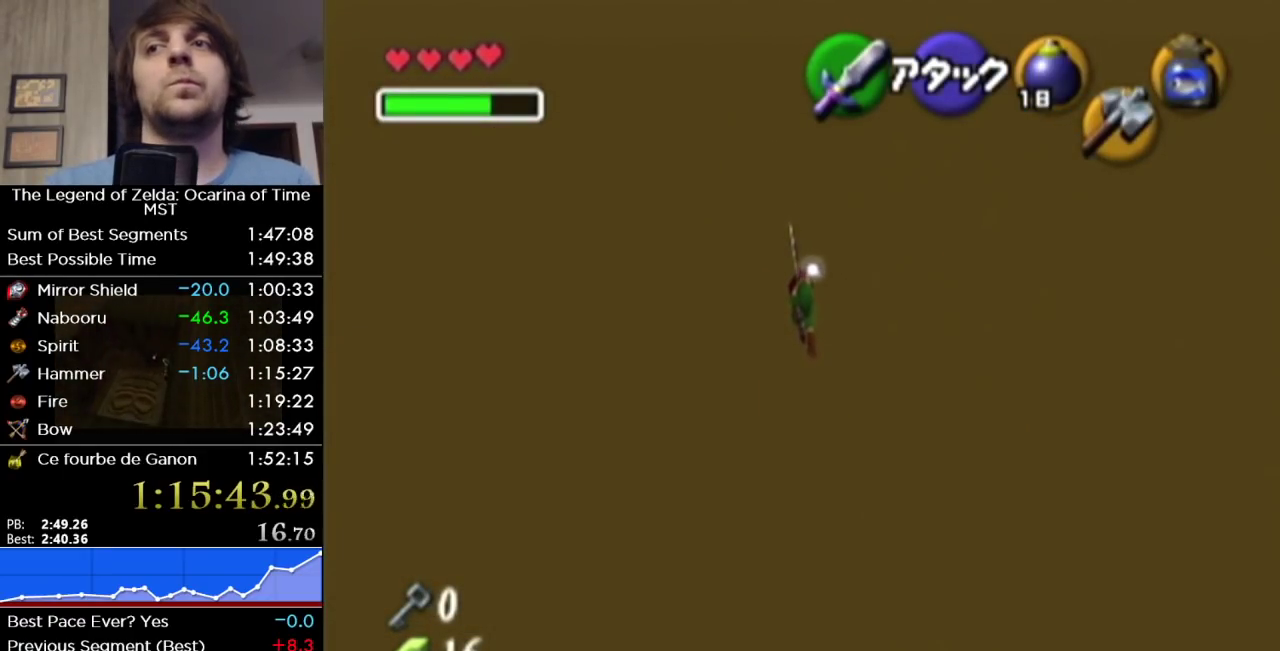
{"buttons": [], "left_stick": "up", "right_stick": "center", "events": []}
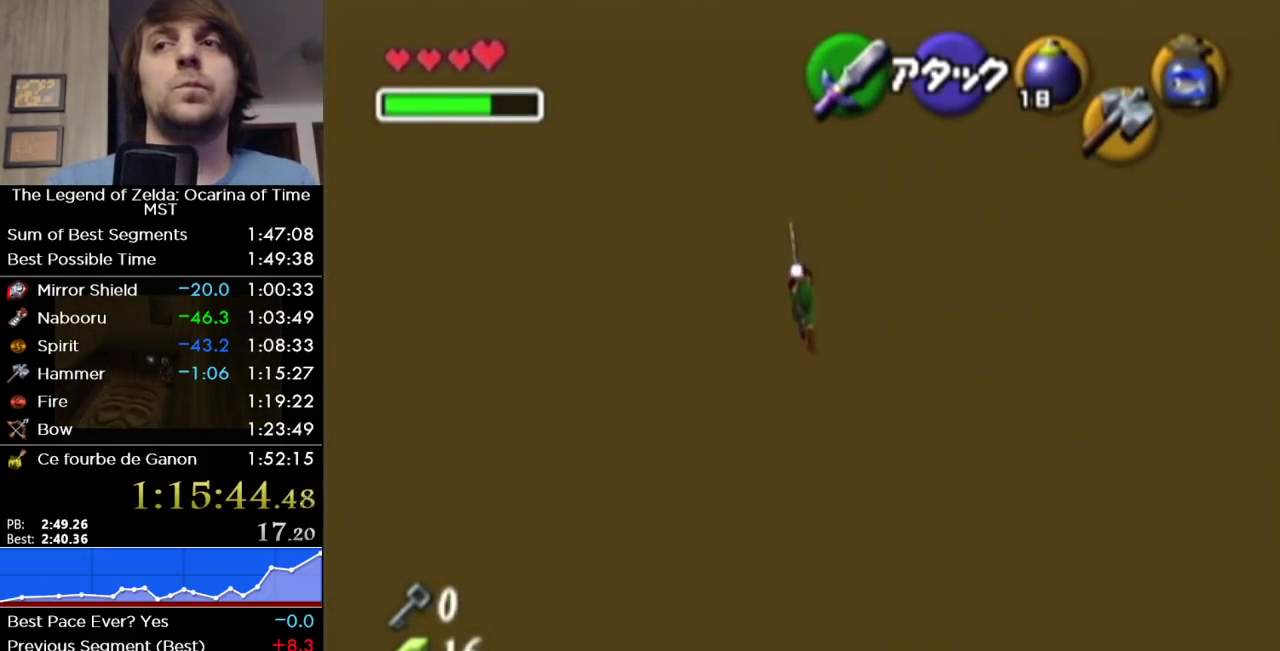
{"buttons": [], "left_stick": "up", "right_stick": "center", "events": []}
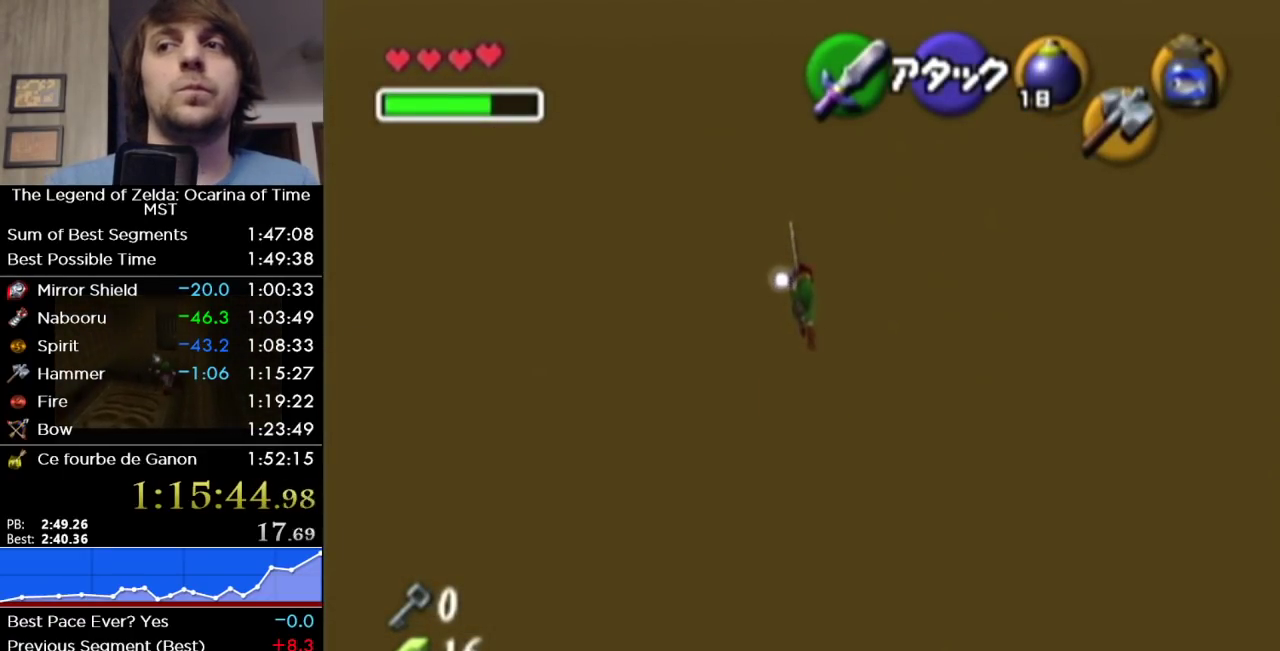
{"buttons": [], "left_stick": "up", "right_stick": "center", "events": []}
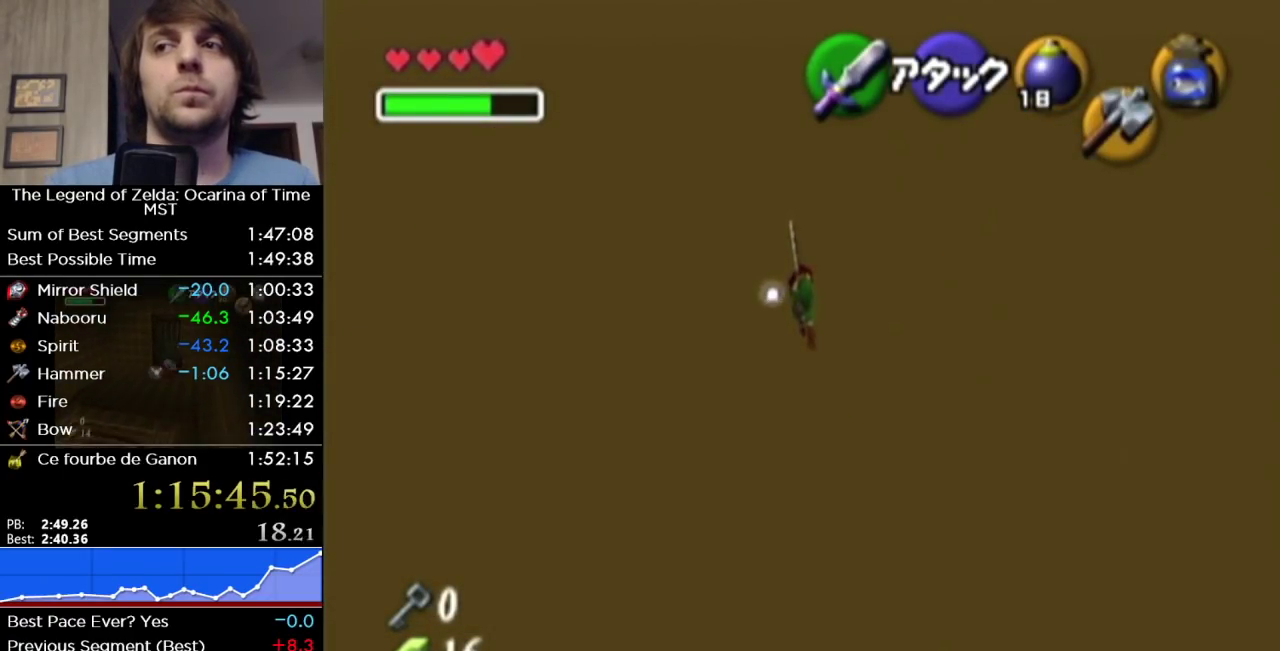
{"buttons": [], "left_stick": "up", "right_stick": "center", "events": []}
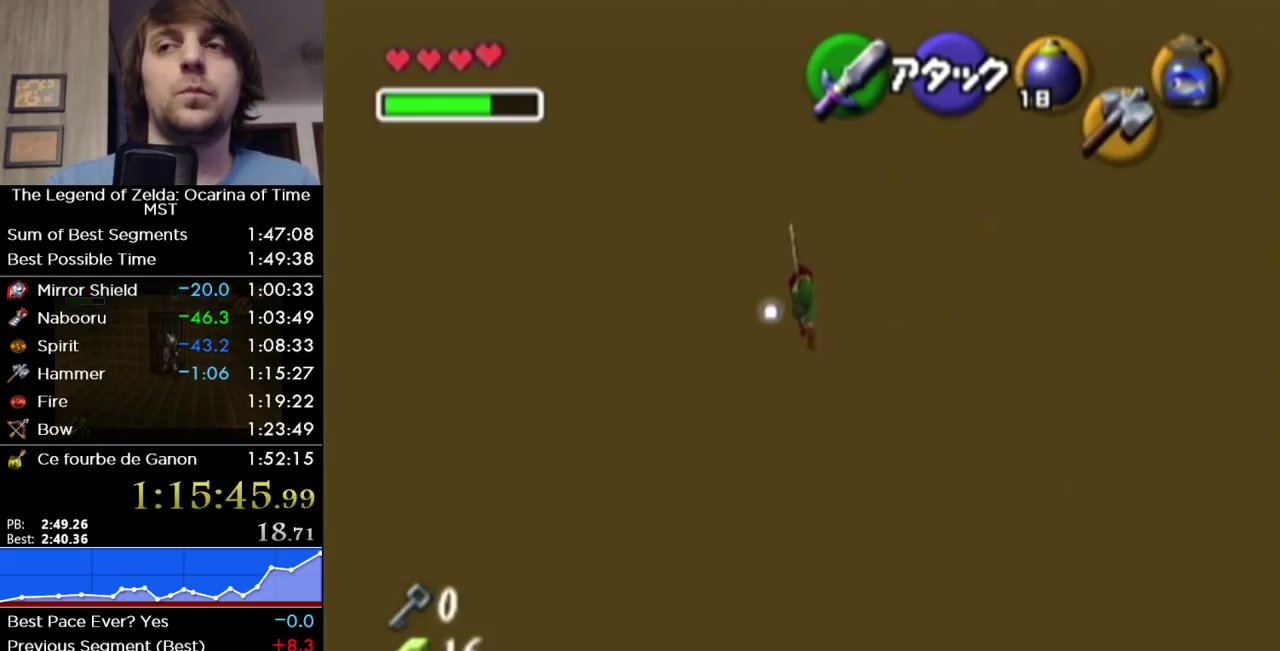
{"buttons": [], "left_stick": "up", "right_stick": "center", "events": []}
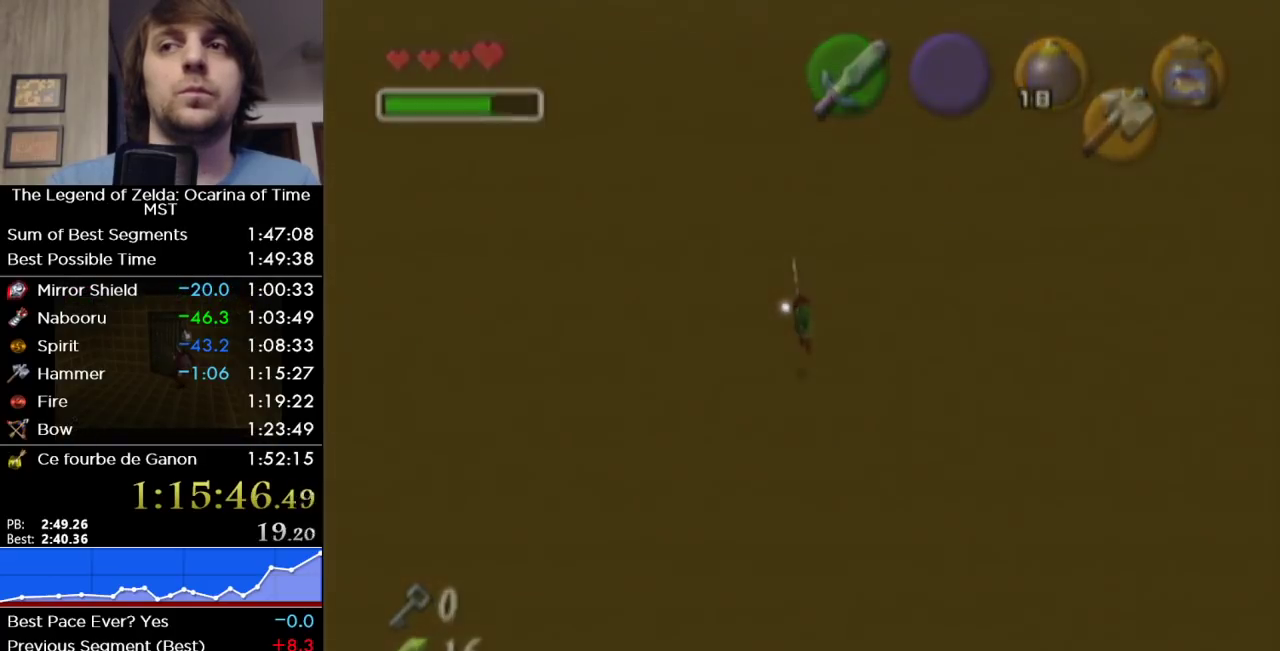
{"buttons": [], "left_stick": "up", "right_stick": "center", "events": []}
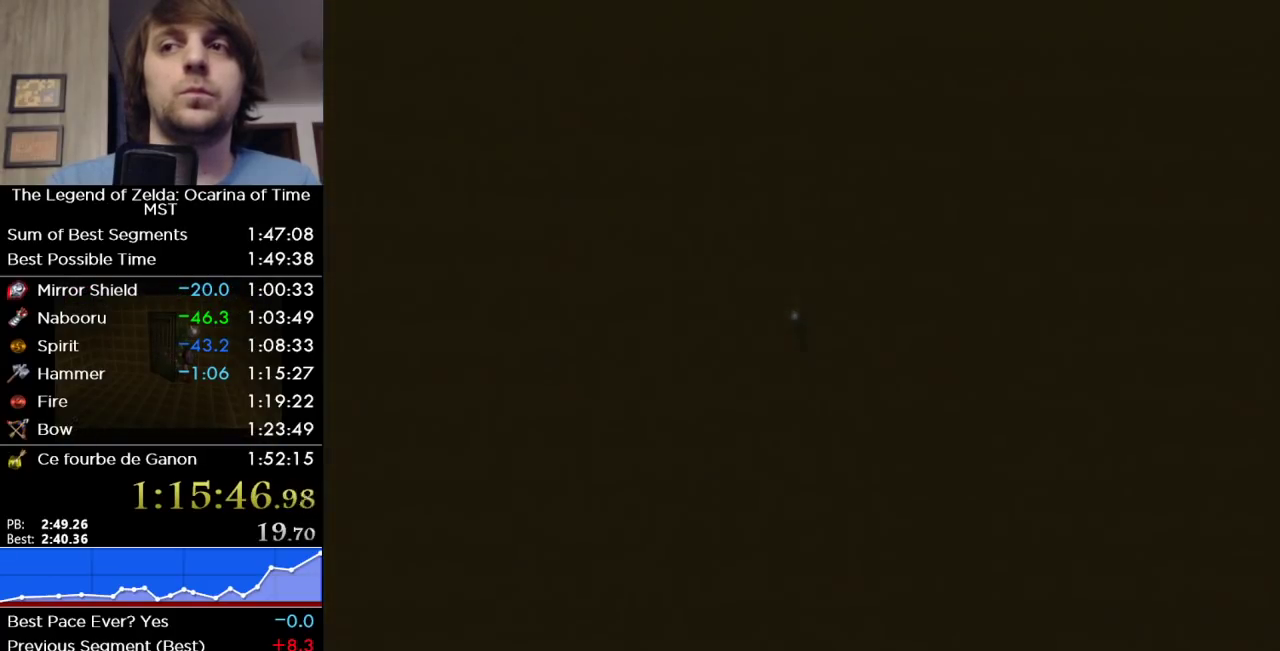
{"buttons": [], "left_stick": "up", "right_stick": "center", "events": []}
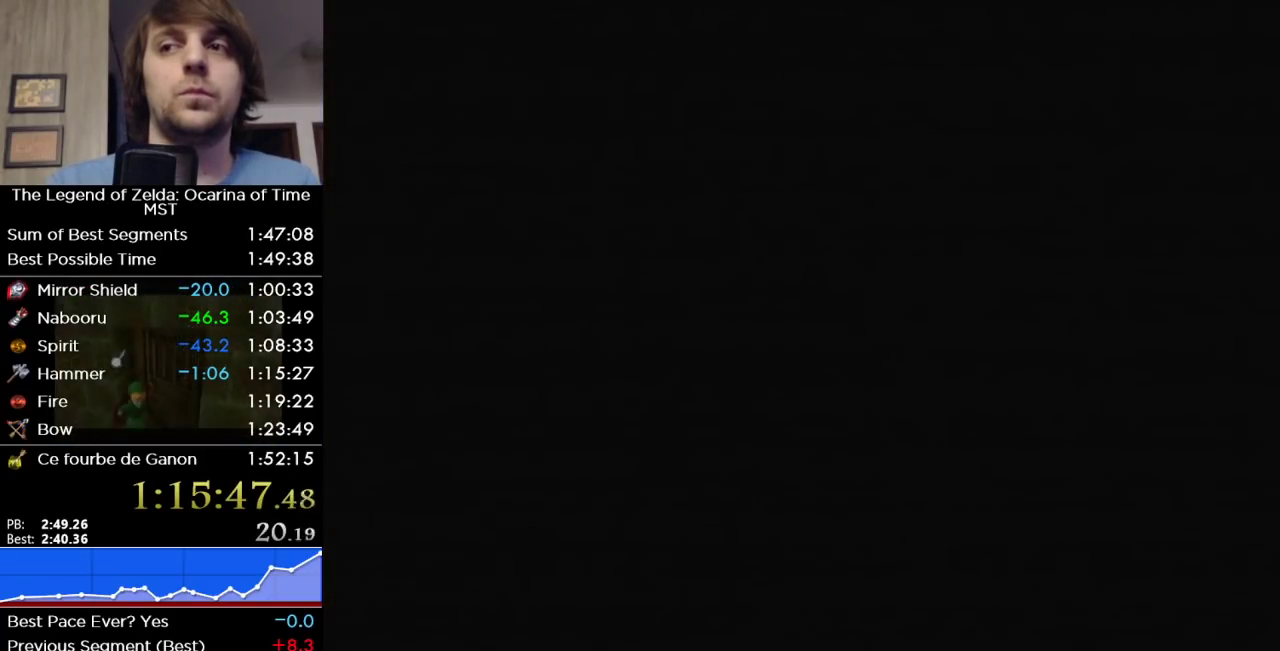
{"buttons": [], "left_stick": "up", "right_stick": "center", "events": [[150, "A", "down"], [217, "A", "up"], [267, "A", "down"], [333, "A", "up"], [433, "A", "down"], [500, "A", "up"]]}
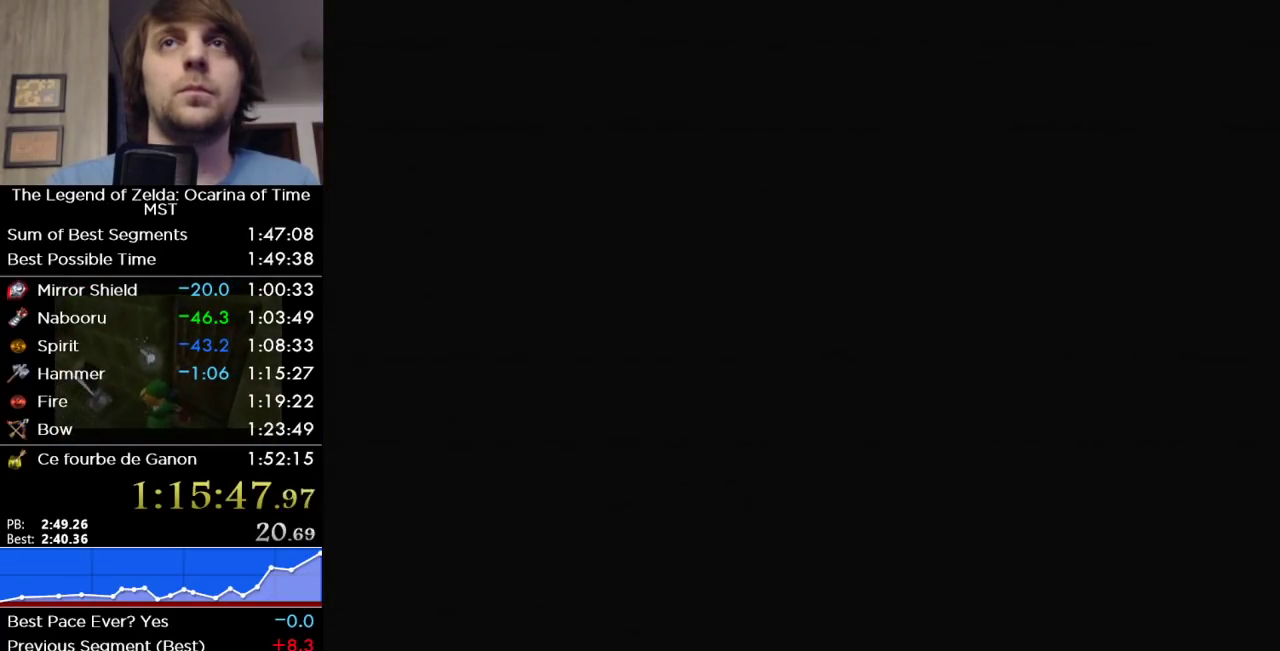
{"buttons": ["A"], "left_stick": "up", "right_stick": "center", "events": [[333, "A", "down"], [400, "A", "up"], [467, "A", "down"]]}
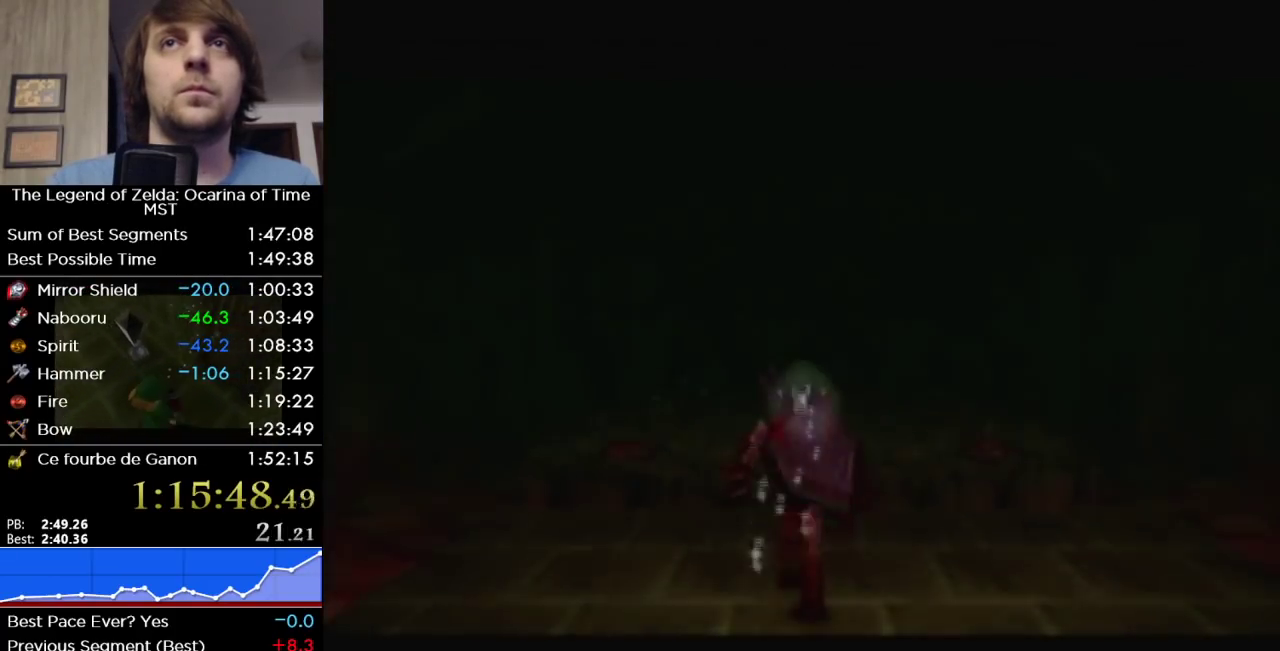
{"buttons": [], "left_stick": "up", "right_stick": "center", "events": [[17, "A", "up"], [117, "A", "down"], [333, "A", "up"]]}
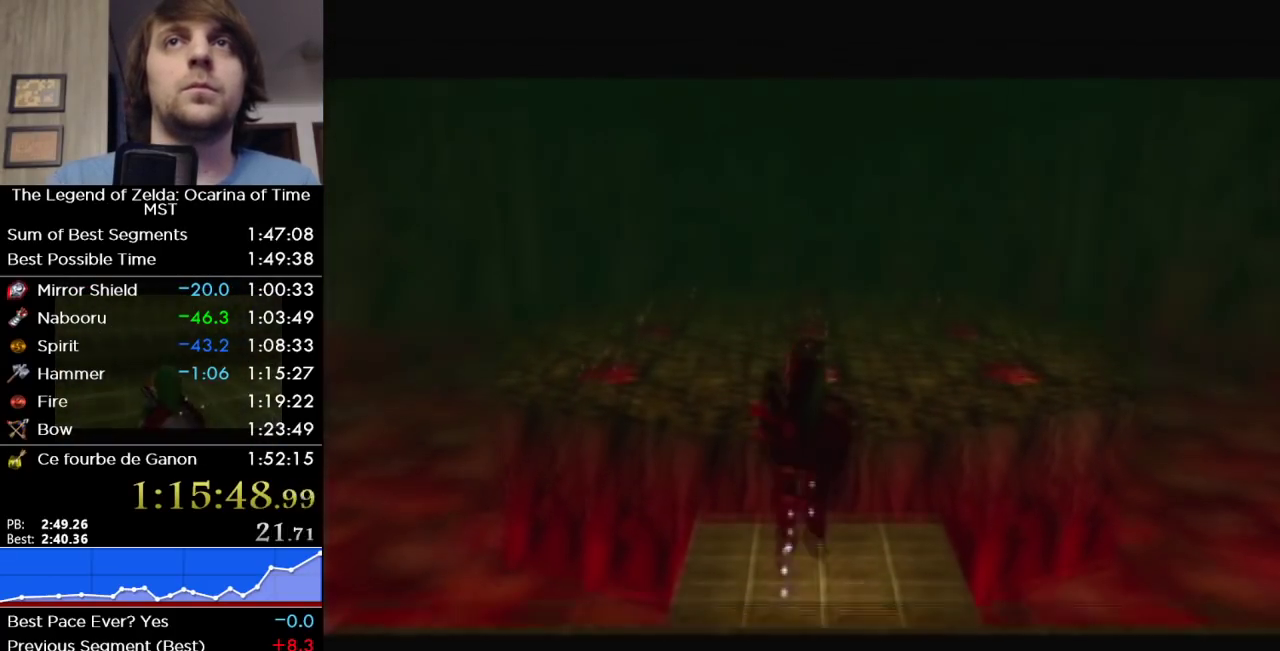
{"buttons": [], "left_stick": "up", "right_stick": "center", "events": []}
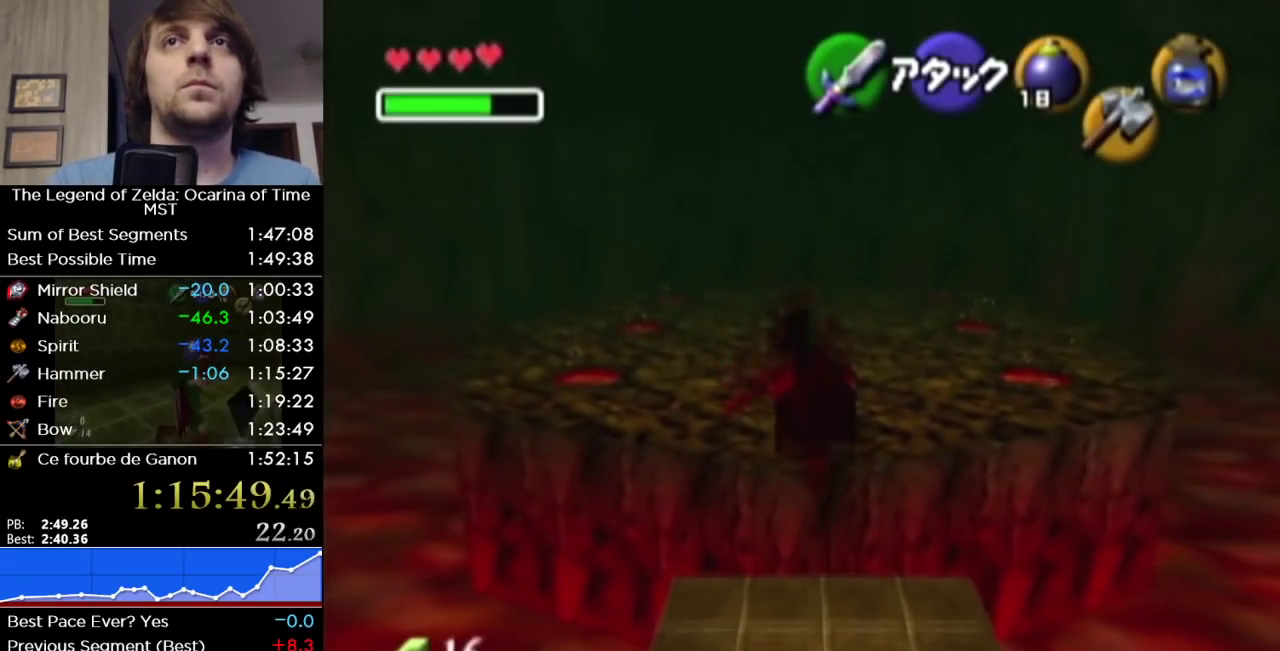
{"buttons": [], "left_stick": "up", "right_stick": "center", "events": []}
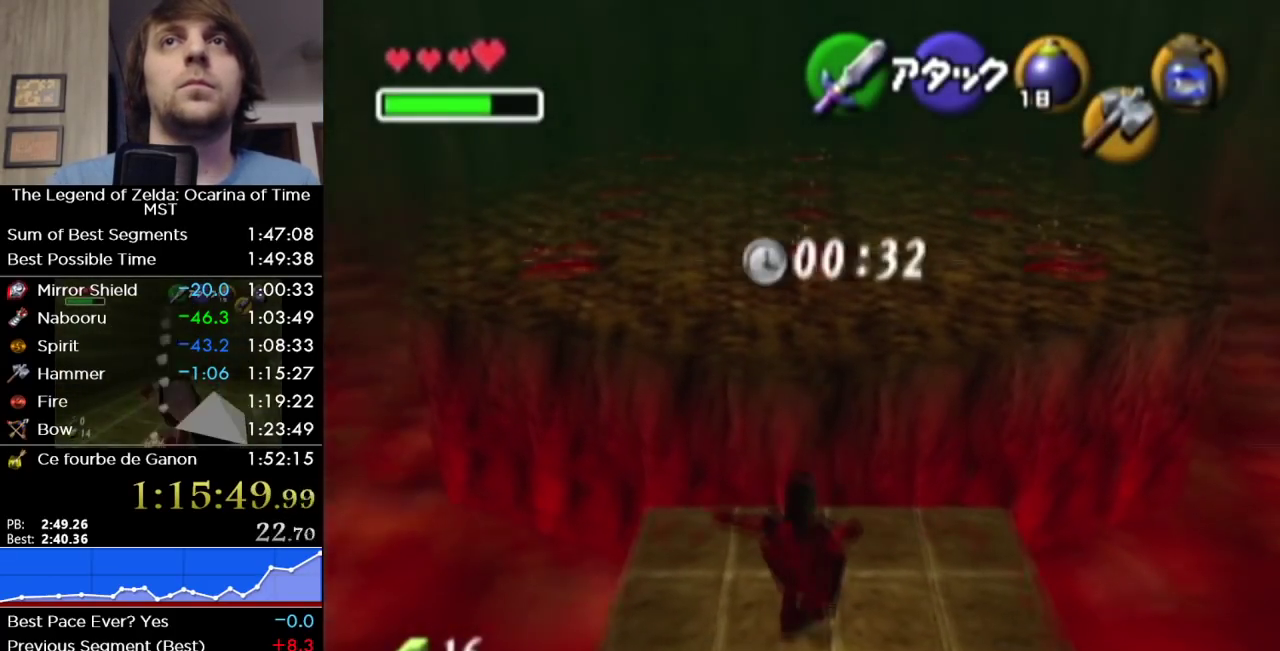
{"buttons": [], "left_stick": "up", "right_stick": "center", "events": []}
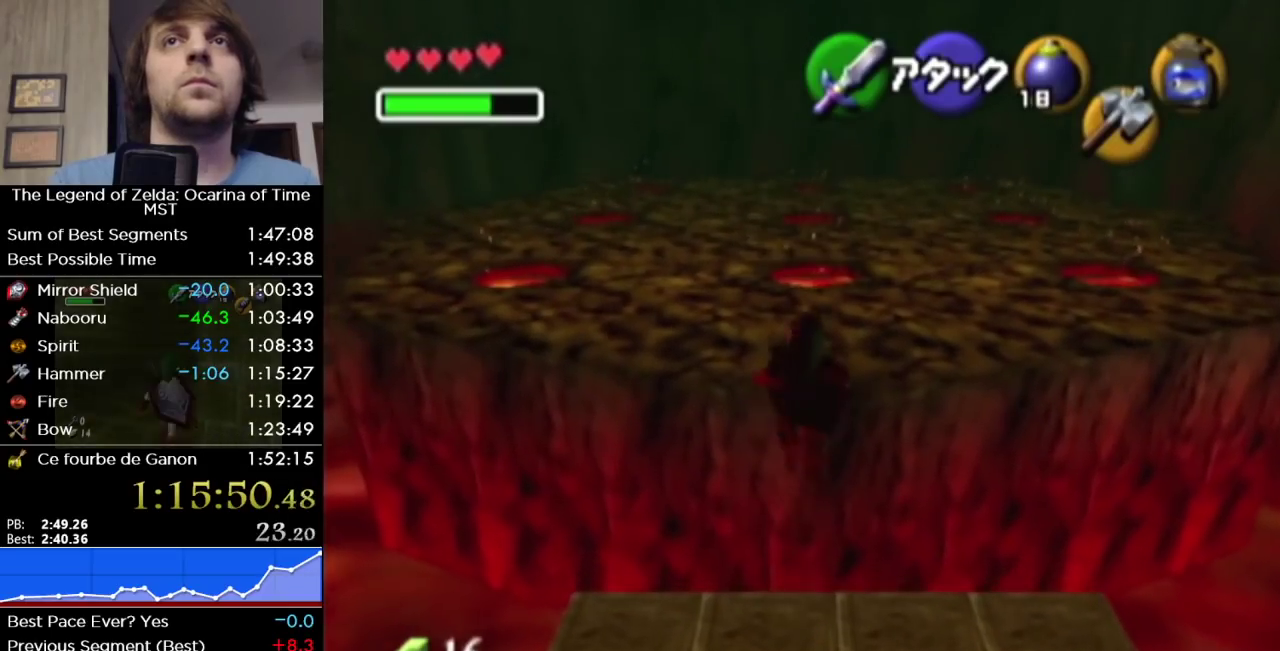
{"buttons": [], "left_stick": "up", "right_stick": "center", "events": []}
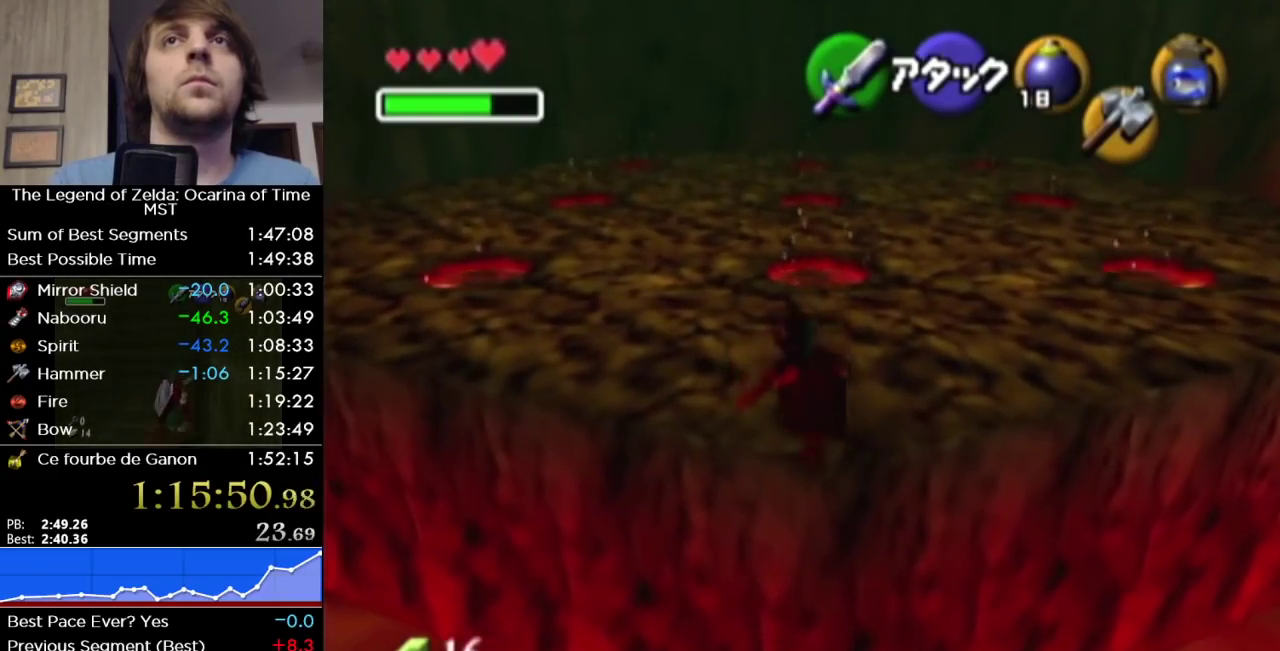
{"buttons": [], "left_stick": "up", "right_stick": "center", "events": [[183, "A", "down"], [367, "A", "up"]]}
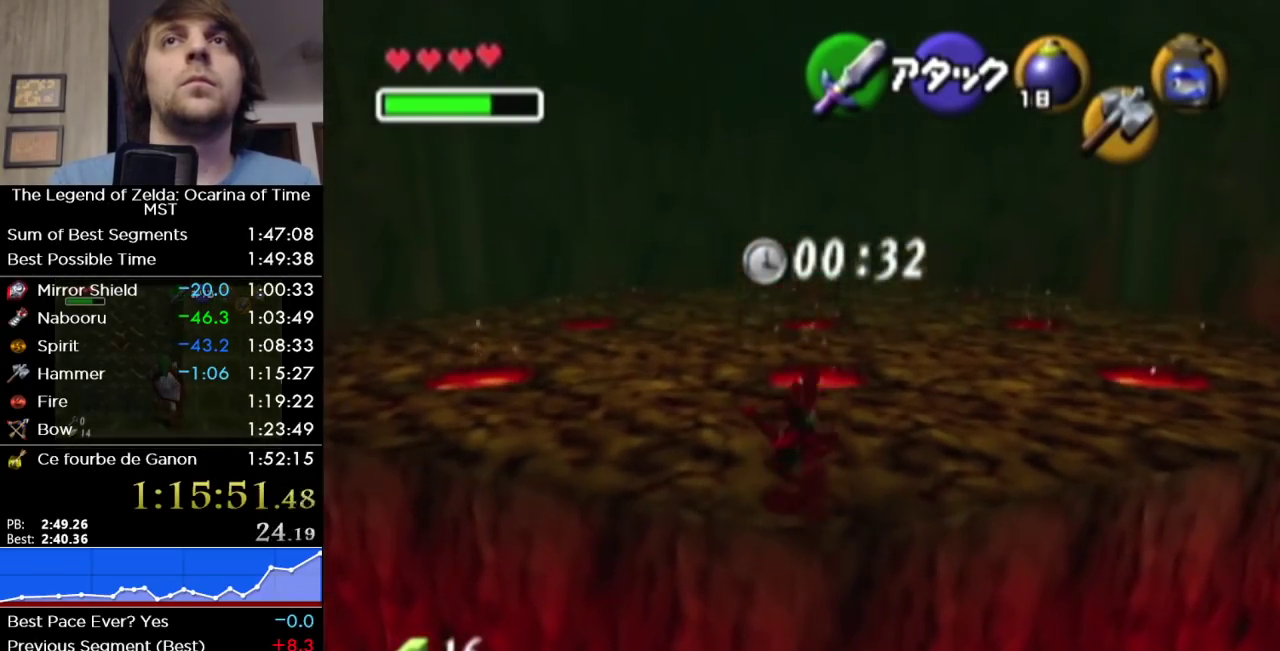
{"buttons": [], "left_stick": "center", "right_stick": "center", "events": [[300, "left_stick", "center"]]}
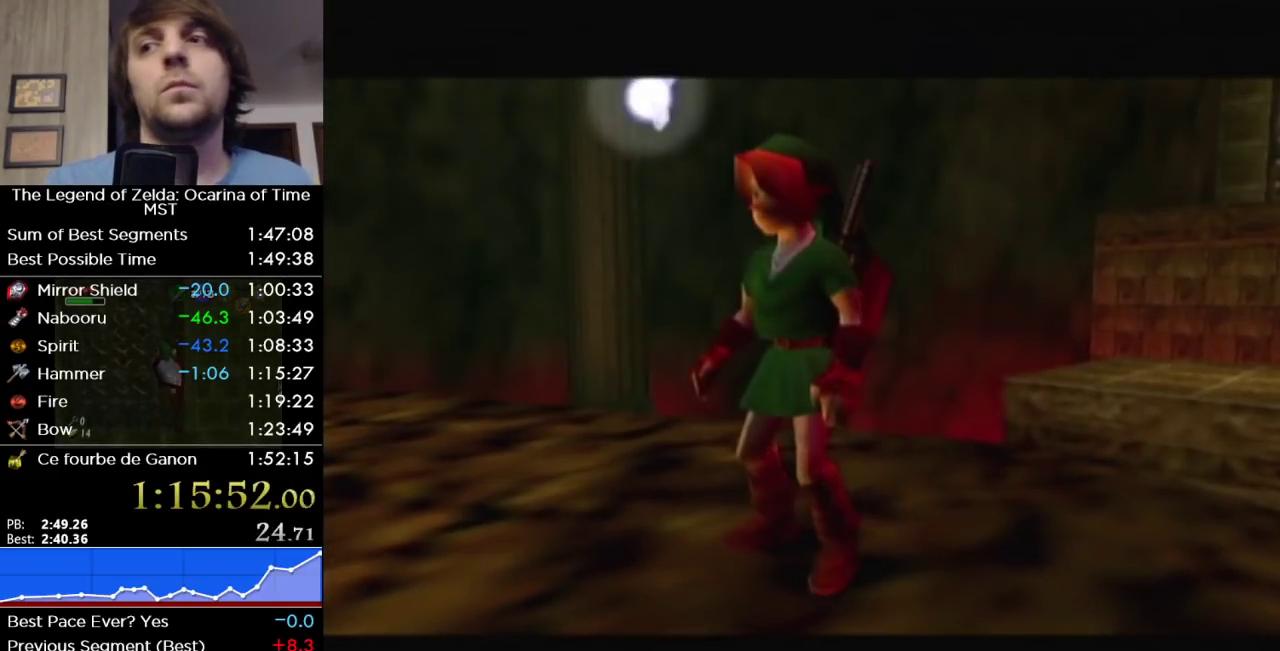
{"buttons": [], "left_stick": "center", "right_stick": "center", "events": []}
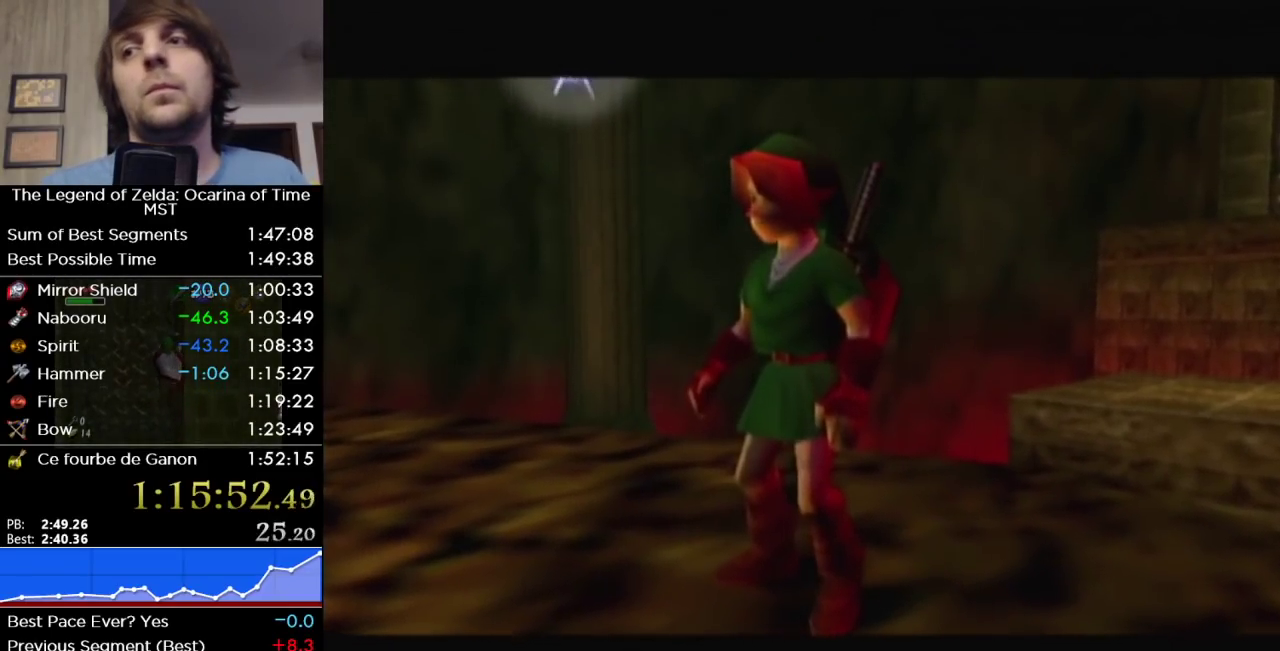
{"buttons": [], "left_stick": "center", "right_stick": "center", "events": []}
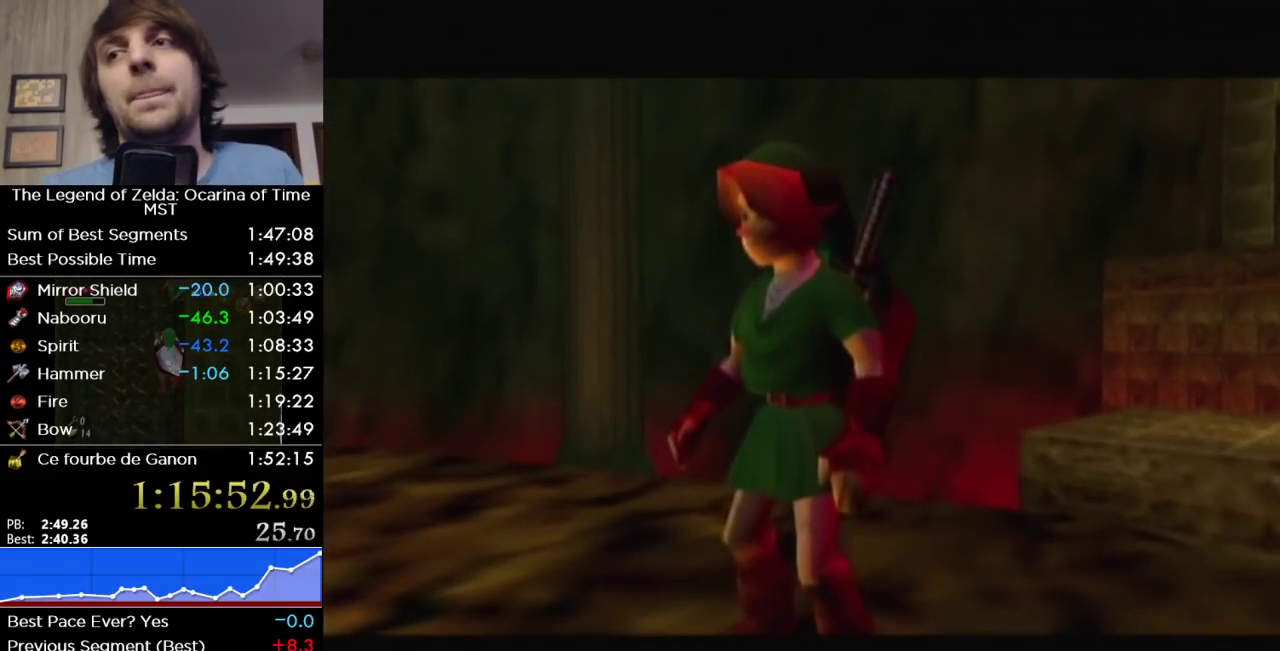
{"buttons": [], "left_stick": "center", "right_stick": "center", "events": []}
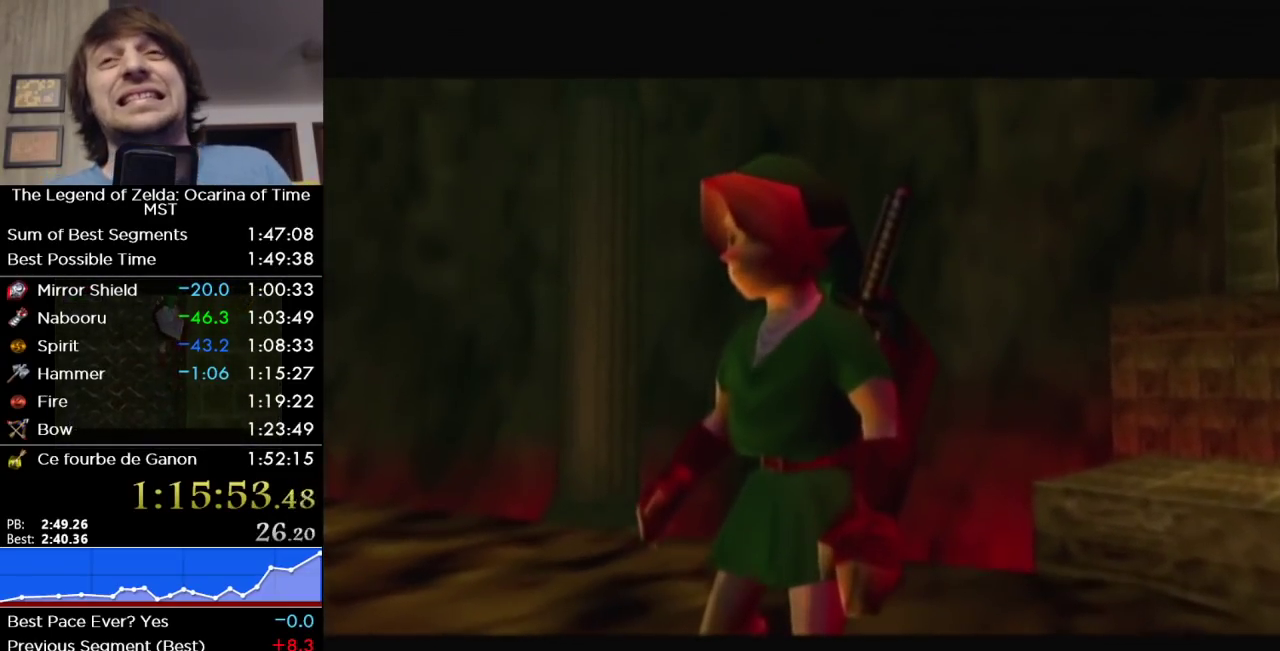
{"buttons": [], "left_stick": "center", "right_stick": "center", "events": []}